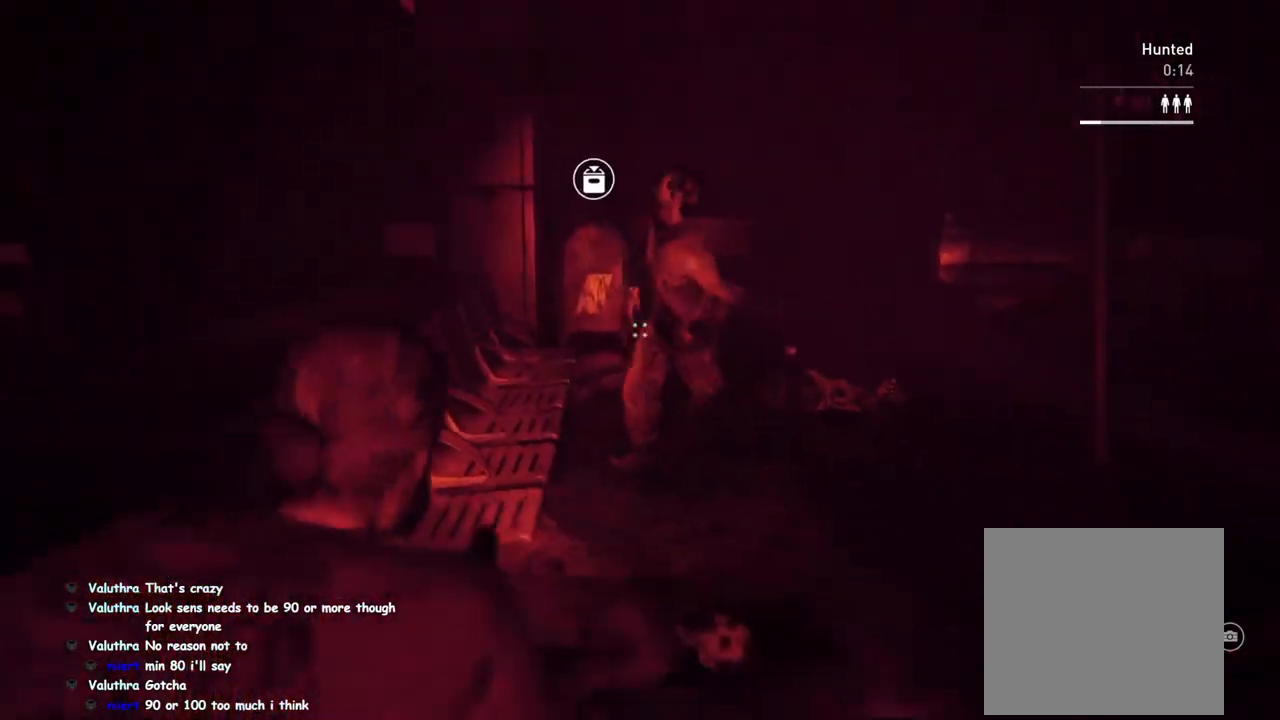
Gameplay with a controller (PlayStation layout); each line is a JSON object with the inputs held at the frame after it. "events" lists button and stick changes between this image and that frame as [ms after this image, input, new state], when the widget could be followed in between.
{"buttons": ["R2"], "left_stick": "left", "right_stick": "down-left", "events": [[167, "right_stick", "down"], [300, "right_stick", "down-right"], [417, "R2", "down"], [500, "right_stick", "down-left"]]}
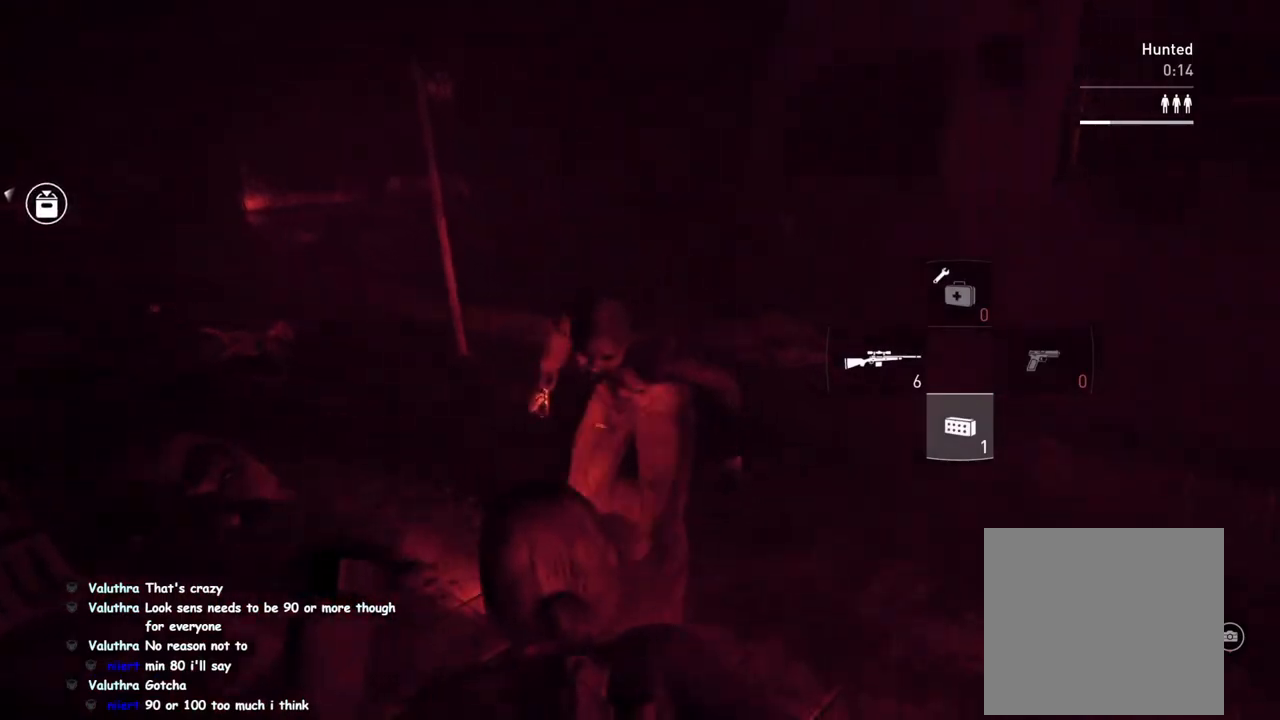
{"buttons": [], "left_stick": "left", "right_stick": "center", "events": [[33, "R2", "up"], [100, "R2", "down"], [100, "right_stick", "center"], [217, "R2", "up"], [333, "R2", "down"], [333, "SQUARE", "down"], [450, "R2", "up"], [450, "SQUARE", "up"]]}
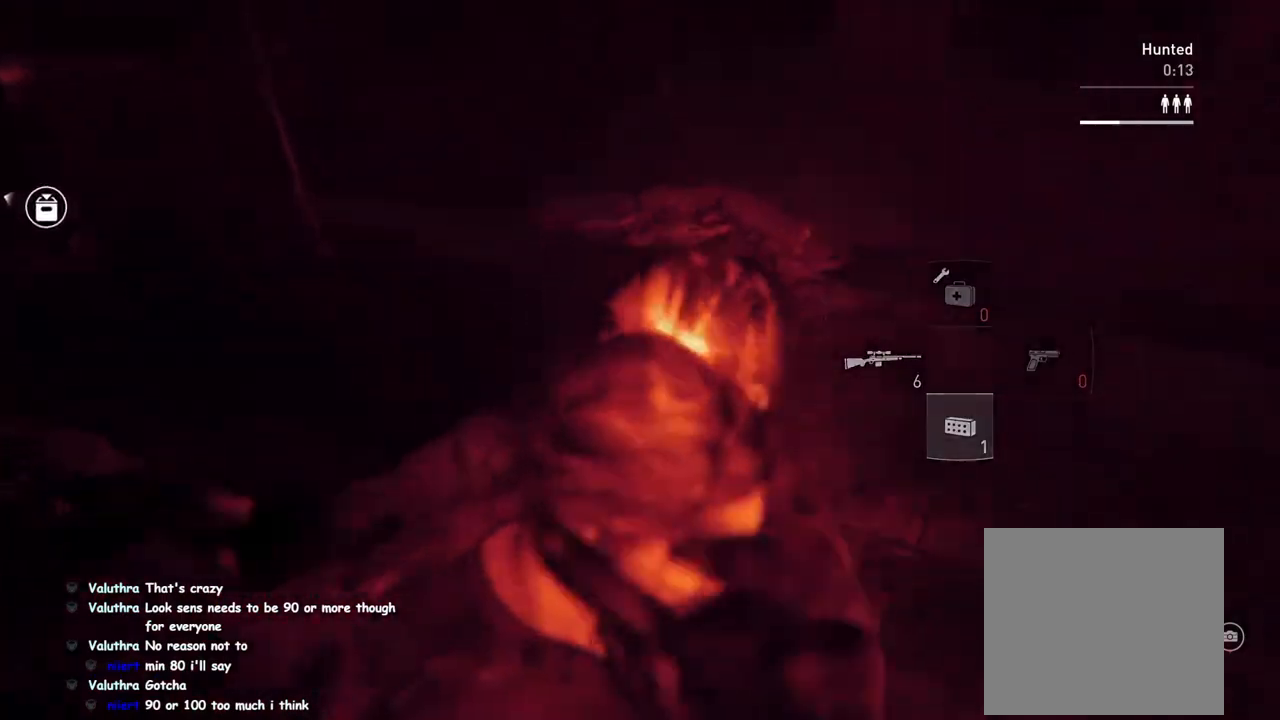
{"buttons": ["SQUARE"], "left_stick": "center", "right_stick": "center", "events": [[17, "SQUARE", "down"], [50, "left_stick", "center"], [100, "SQUARE", "up"], [183, "SQUARE", "down"], [250, "SQUARE", "up"], [333, "SQUARE", "down"], [417, "SQUARE", "up"], [483, "SQUARE", "down"]]}
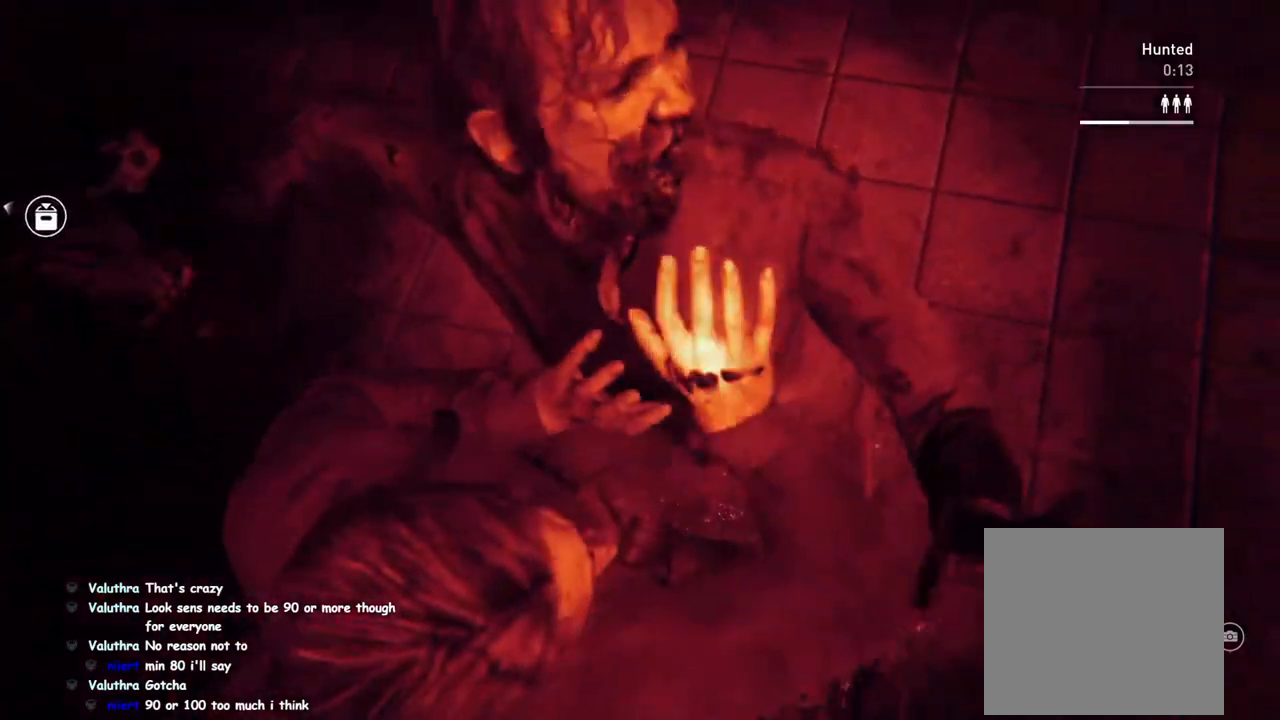
{"buttons": ["SQUARE"], "left_stick": "center", "right_stick": "center", "events": [[67, "SQUARE", "up"], [150, "SQUARE", "down"], [217, "SQUARE", "up"], [300, "SQUARE", "down"], [367, "SQUARE", "up"], [450, "SQUARE", "down"]]}
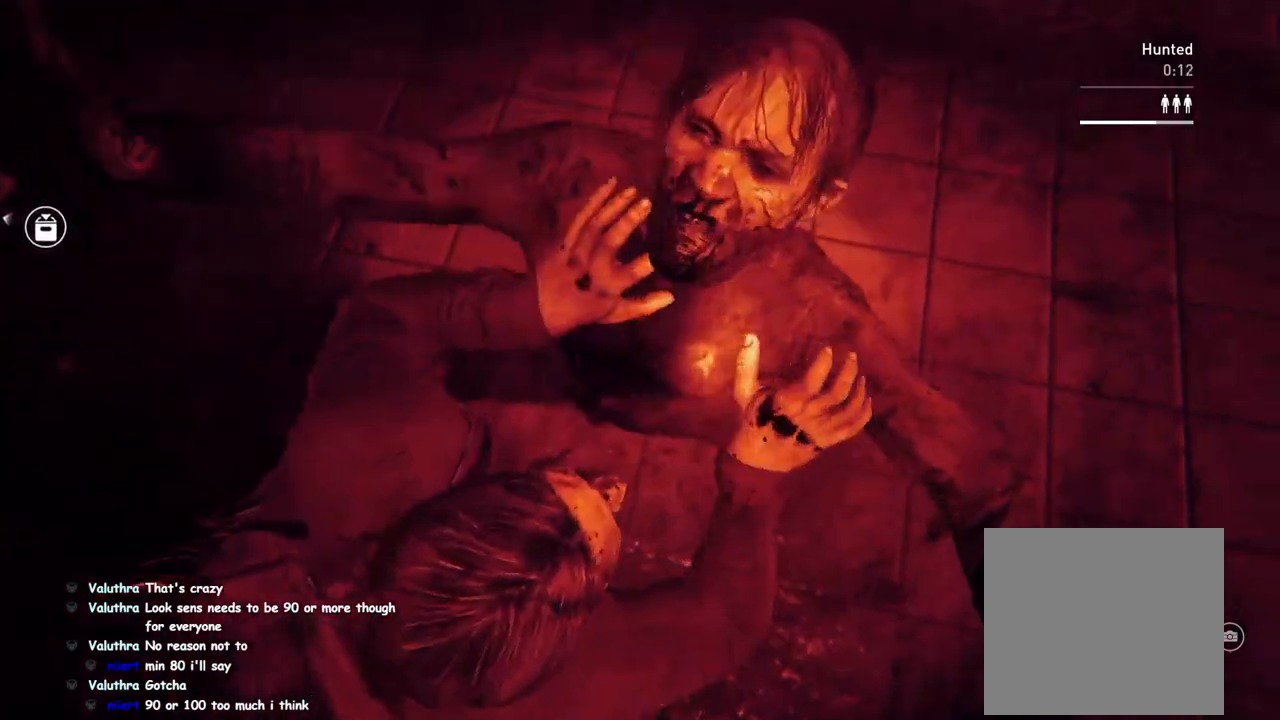
{"buttons": ["SQUARE"], "left_stick": "center", "right_stick": "center", "events": [[17, "SQUARE", "up"], [83, "SQUARE", "down"], [167, "SQUARE", "up"], [233, "SQUARE", "down"], [300, "SQUARE", "up"], [367, "SQUARE", "down"], [433, "SQUARE", "up"], [500, "SQUARE", "down"]]}
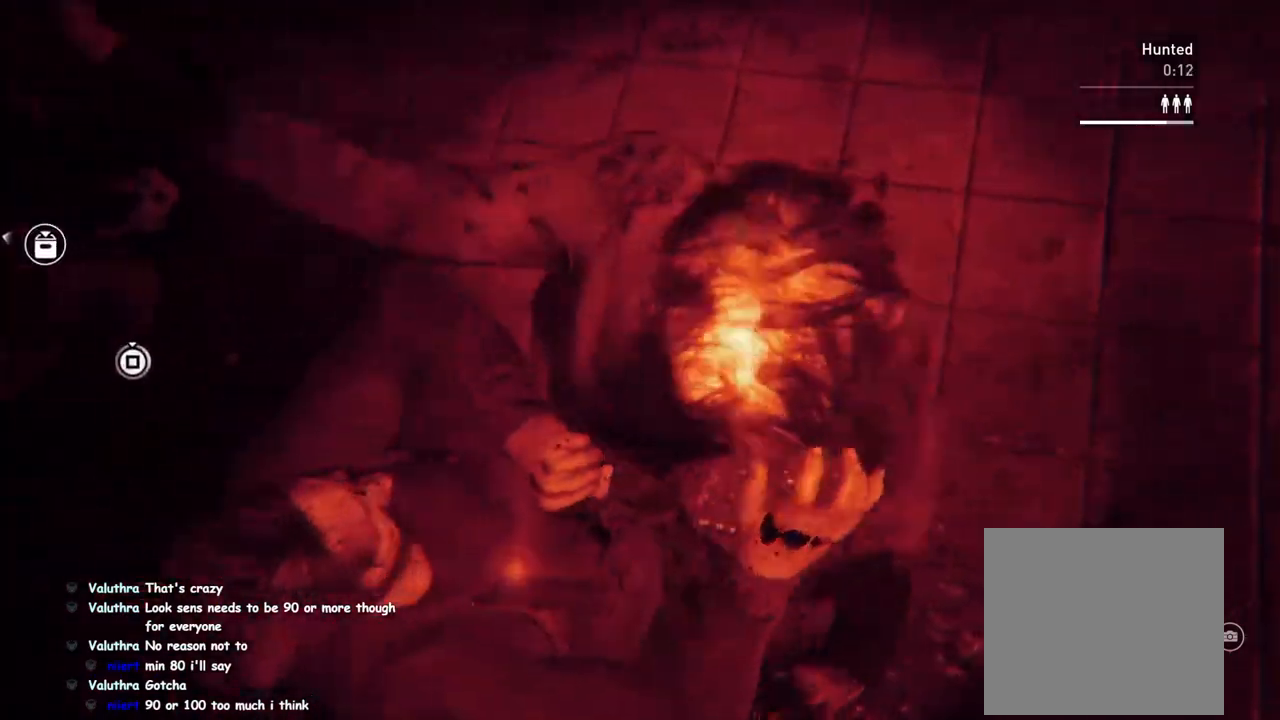
{"buttons": ["SQUARE"], "left_stick": "center", "right_stick": "center", "events": [[83, "SQUARE", "up"], [150, "SQUARE", "down"], [233, "SQUARE", "up"], [300, "SQUARE", "down"], [367, "SQUARE", "up"], [450, "SQUARE", "down"]]}
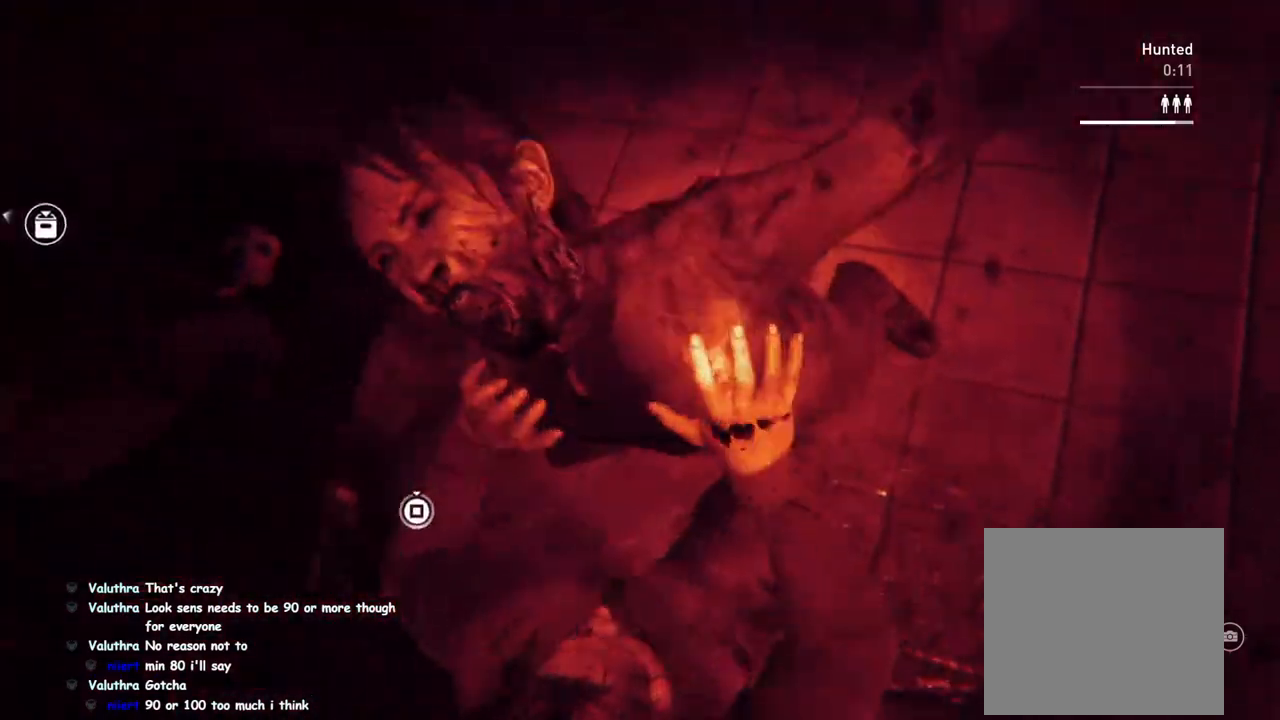
{"buttons": ["SQUARE"], "left_stick": "center", "right_stick": "center", "events": [[17, "SQUARE", "up"], [83, "SQUARE", "down"], [150, "SQUARE", "up"], [233, "SQUARE", "down"], [283, "SQUARE", "up"], [350, "SQUARE", "down"], [417, "SQUARE", "up"], [500, "SQUARE", "down"]]}
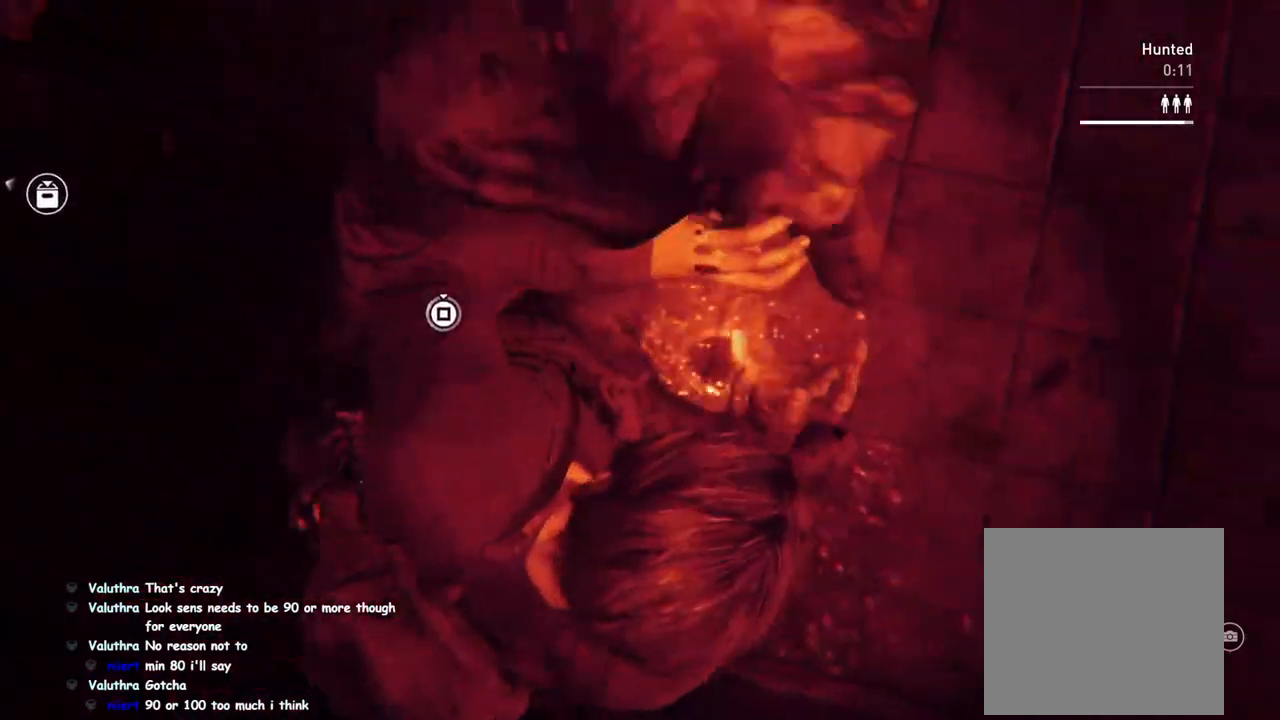
{"buttons": [], "left_stick": "center", "right_stick": "center", "events": [[33, "SQUARE", "up"], [100, "SQUARE", "down"], [167, "SQUARE", "up"], [217, "SQUARE", "down"], [300, "SQUARE", "up"], [317, "SQUARE", "down"], [367, "SQUARE", "up"], [433, "SQUARE", "down"], [500, "SQUARE", "up"]]}
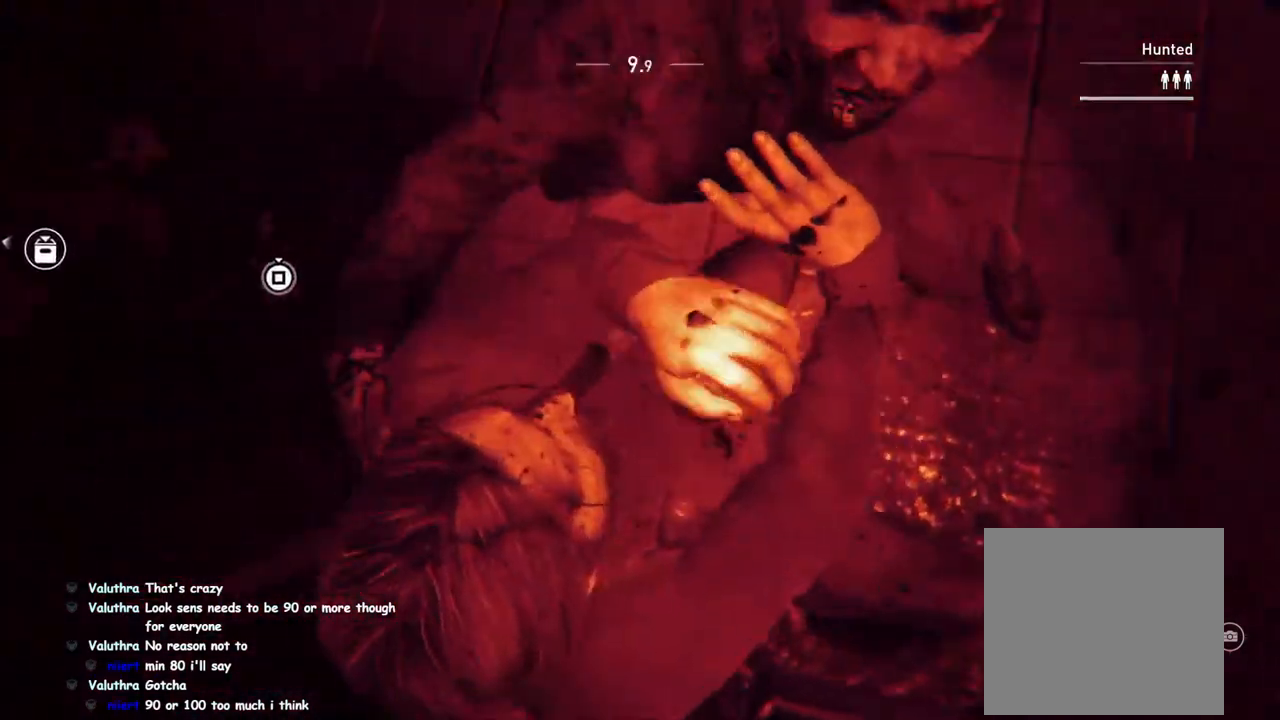
{"buttons": ["SQUARE"], "left_stick": "center", "right_stick": "center", "events": [[83, "SQUARE", "down"], [117, "SQUARE", "up"], [183, "SQUARE", "down"], [217, "SQUARE", "up"], [333, "SQUARE", "down"], [350, "SQUARE", "up"], [450, "SQUARE", "down"]]}
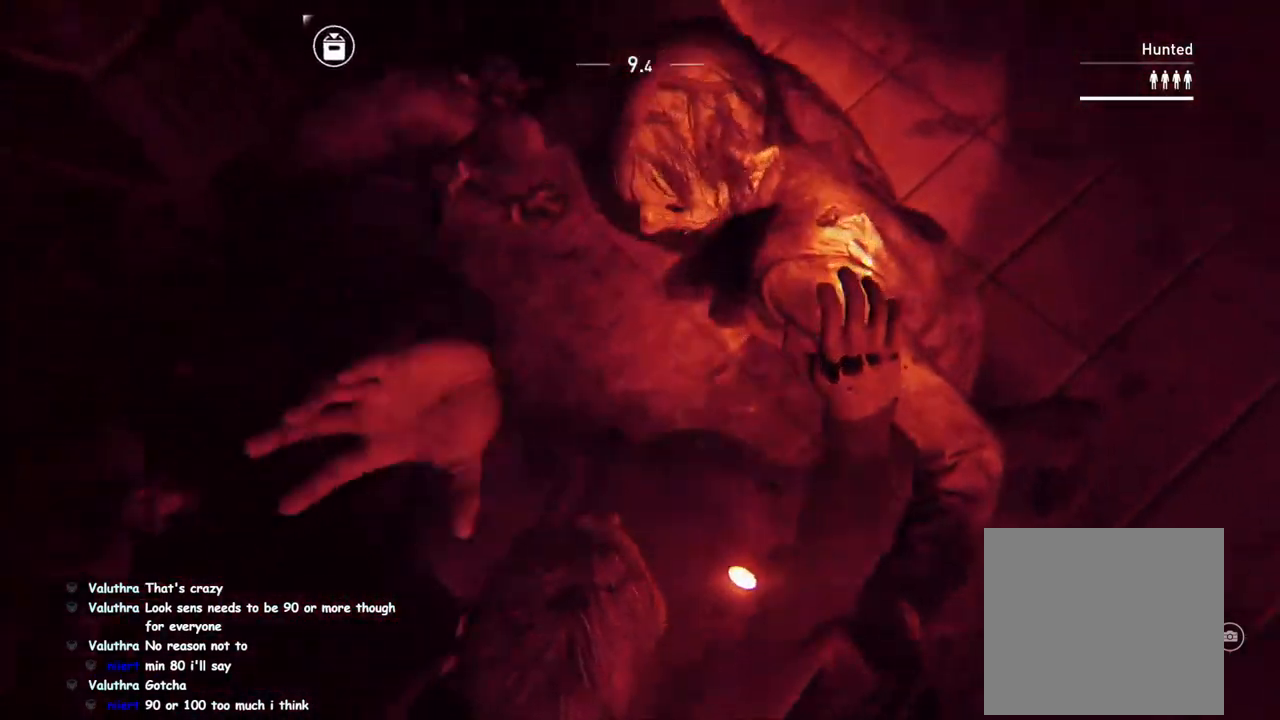
{"buttons": ["L1"], "left_stick": "up-right", "right_stick": "up-left", "events": [[17, "SQUARE", "up"], [250, "left_stick", "up"], [317, "right_stick", "up-left"], [333, "L1", "down"], [333, "left_stick", "up-right"]]}
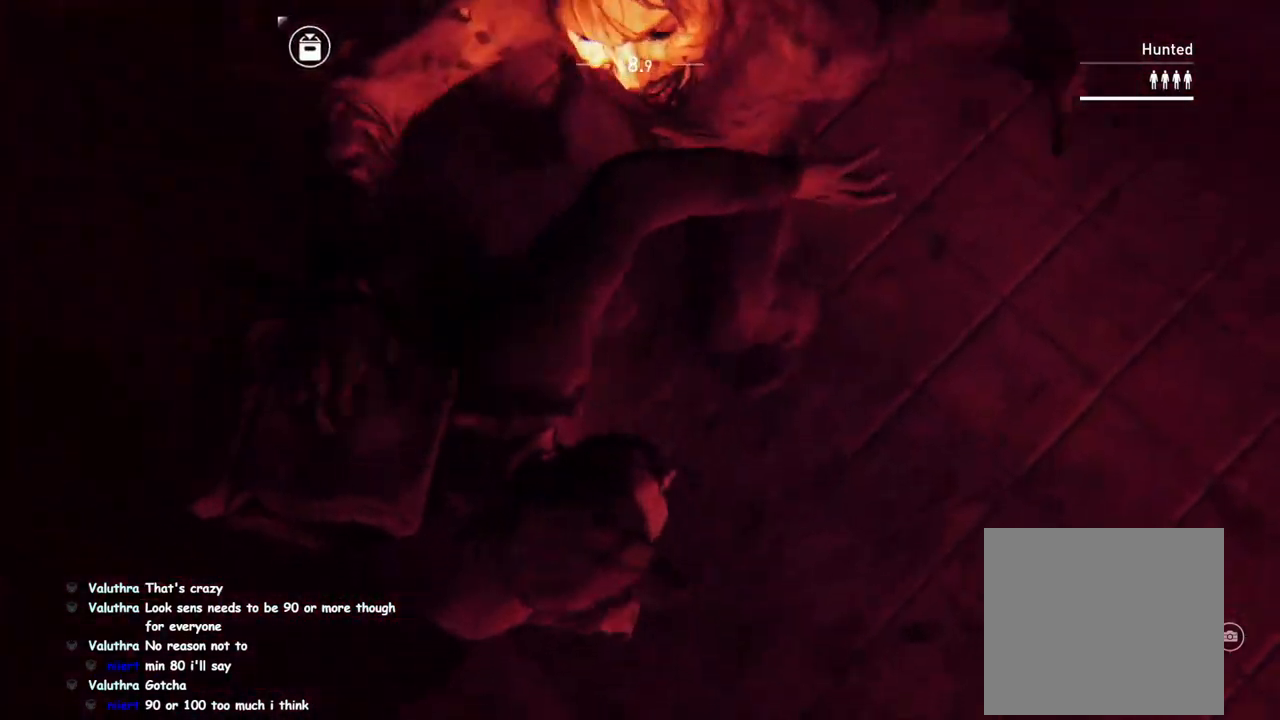
{"buttons": ["L1"], "left_stick": "up-right", "right_stick": "up-left", "events": []}
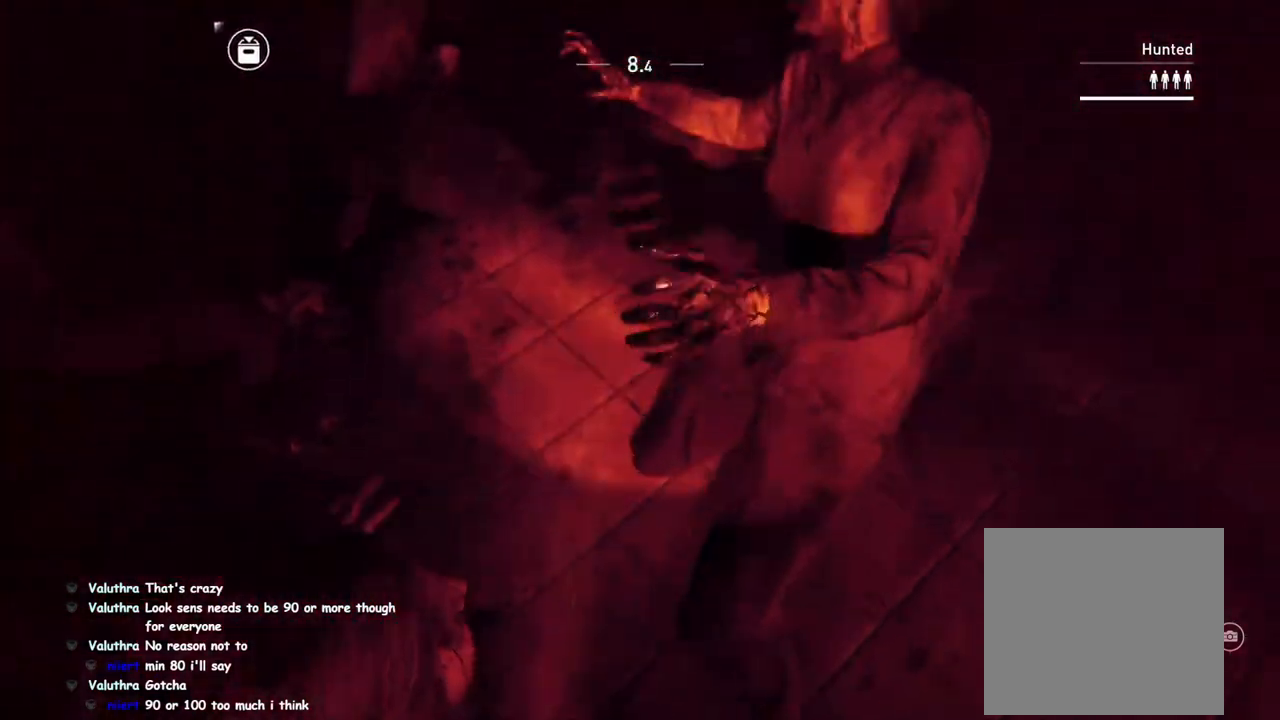
{"buttons": ["L1"], "left_stick": "right", "right_stick": "up-right", "events": [[150, "right_stick", "center"], [217, "left_stick", "right"], [233, "right_stick", "right"], [483, "right_stick", "up-right"]]}
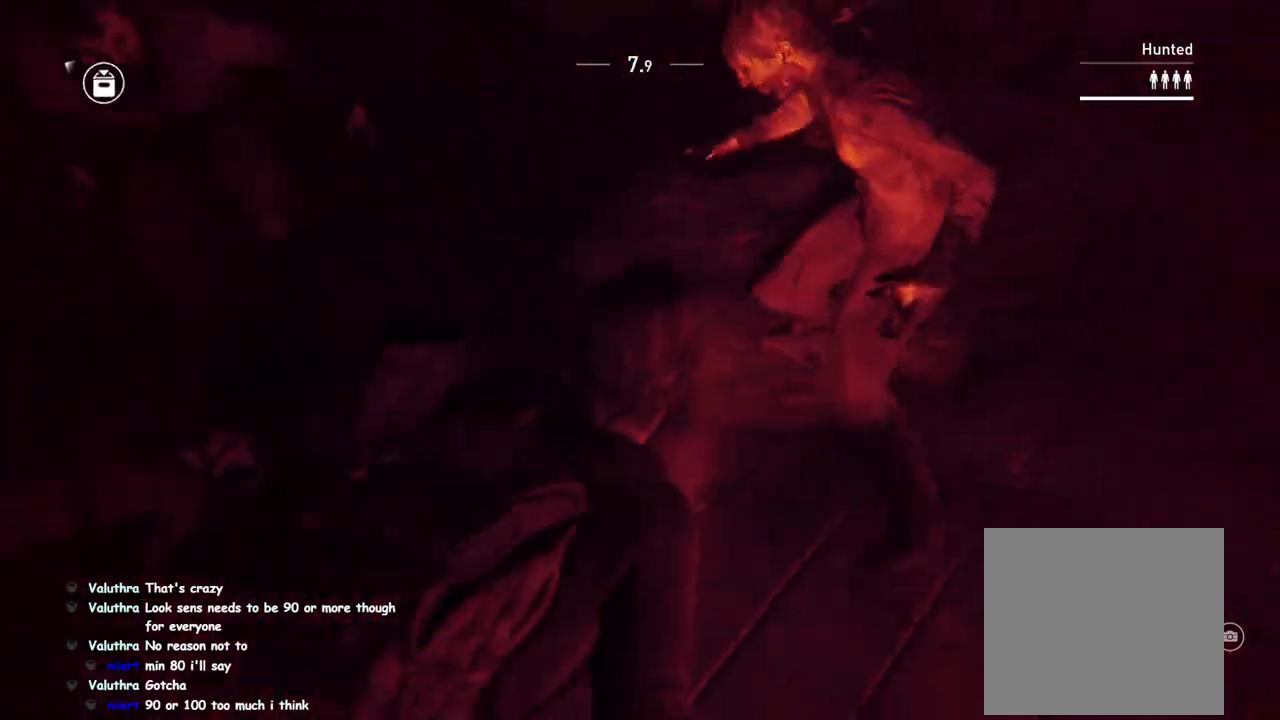
{"buttons": ["L1"], "left_stick": "up-right", "right_stick": "up-left", "events": [[83, "left_stick", "up-right"], [317, "right_stick", "up-left"]]}
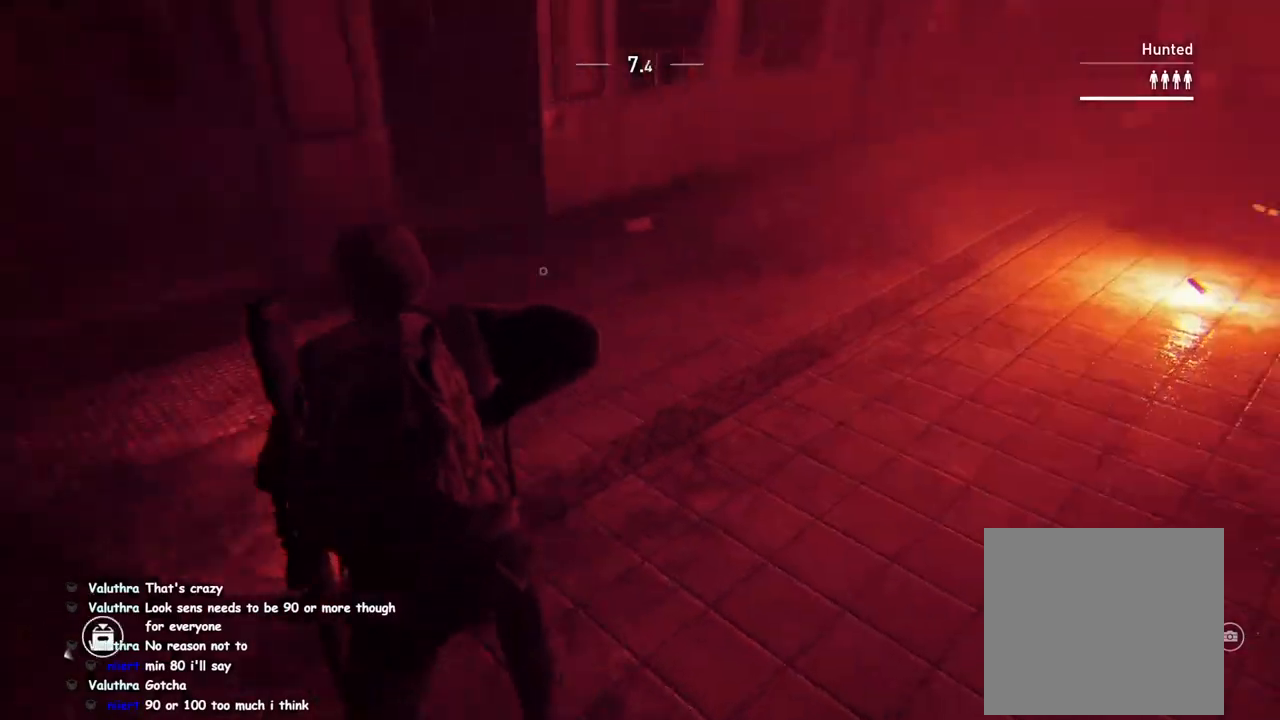
{"buttons": ["L1"], "left_stick": "up-right", "right_stick": "center", "events": [[50, "right_stick", "up"], [183, "right_stick", "right"], [317, "right_stick", "down-right"], [500, "right_stick", "center"]]}
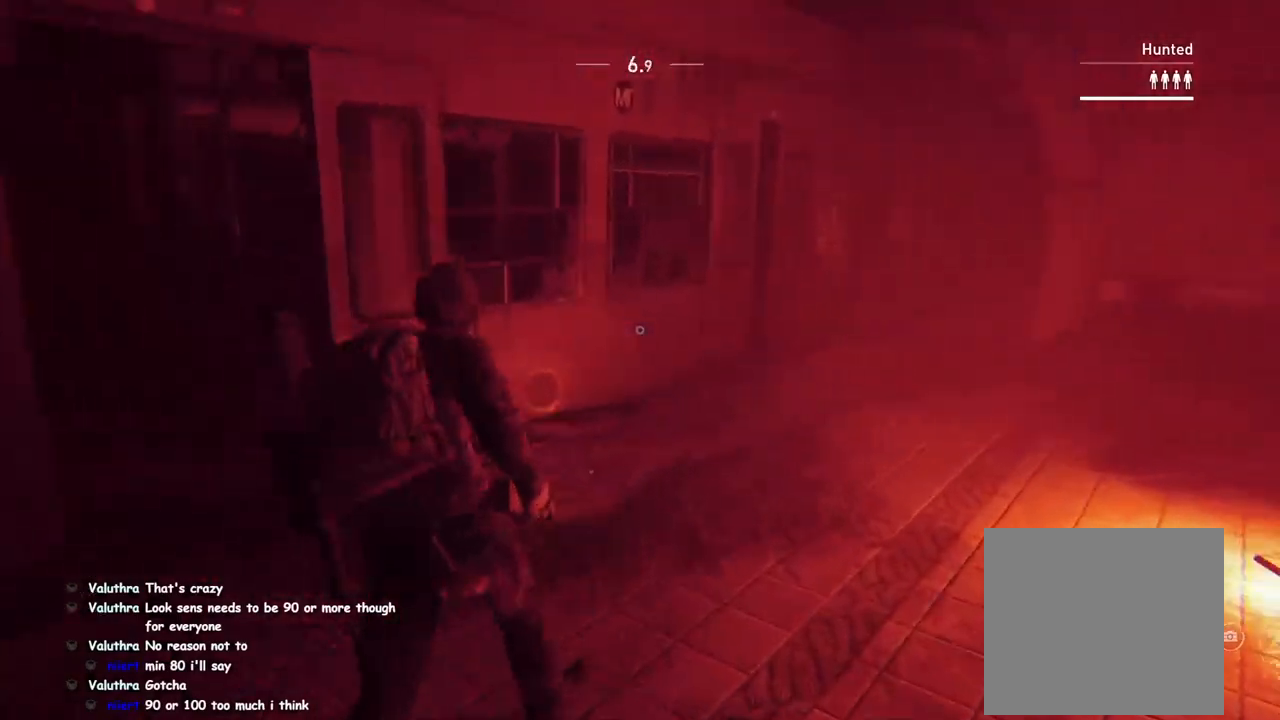
{"buttons": ["L1"], "left_stick": "up-left", "right_stick": "right", "events": [[183, "right_stick", "right"], [300, "left_stick", "up"], [483, "left_stick", "up-left"]]}
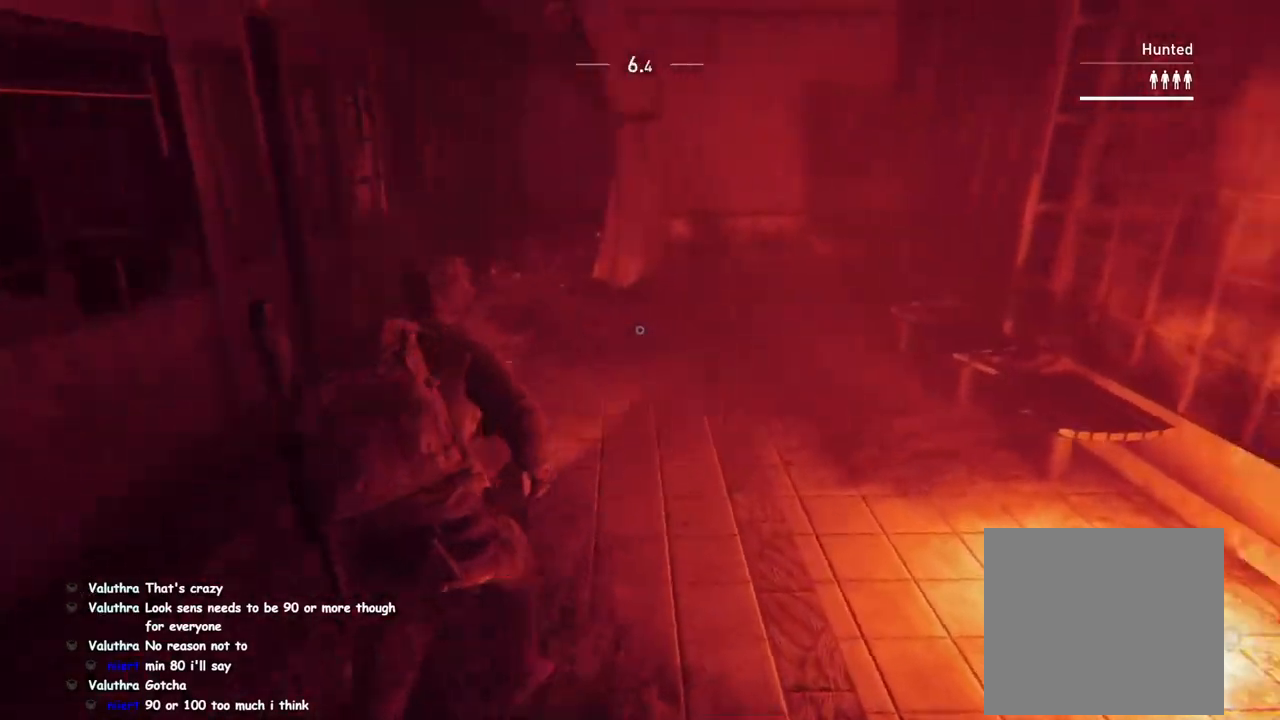
{"buttons": ["L1"], "left_stick": "left", "right_stick": "right", "events": [[233, "left_stick", "left"]]}
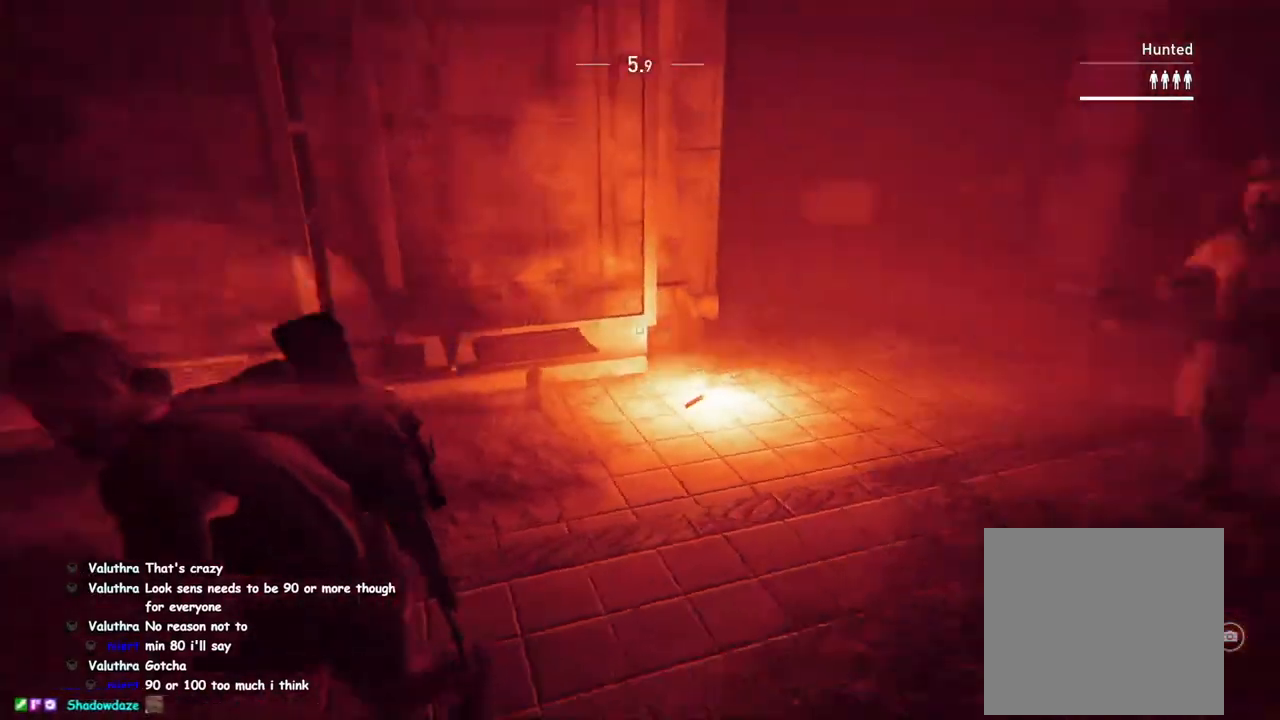
{"buttons": ["L1", "R2"], "left_stick": "up-left", "right_stick": "center", "events": [[17, "left_stick", "up-left"], [67, "right_stick", "center"], [417, "R2", "down"]]}
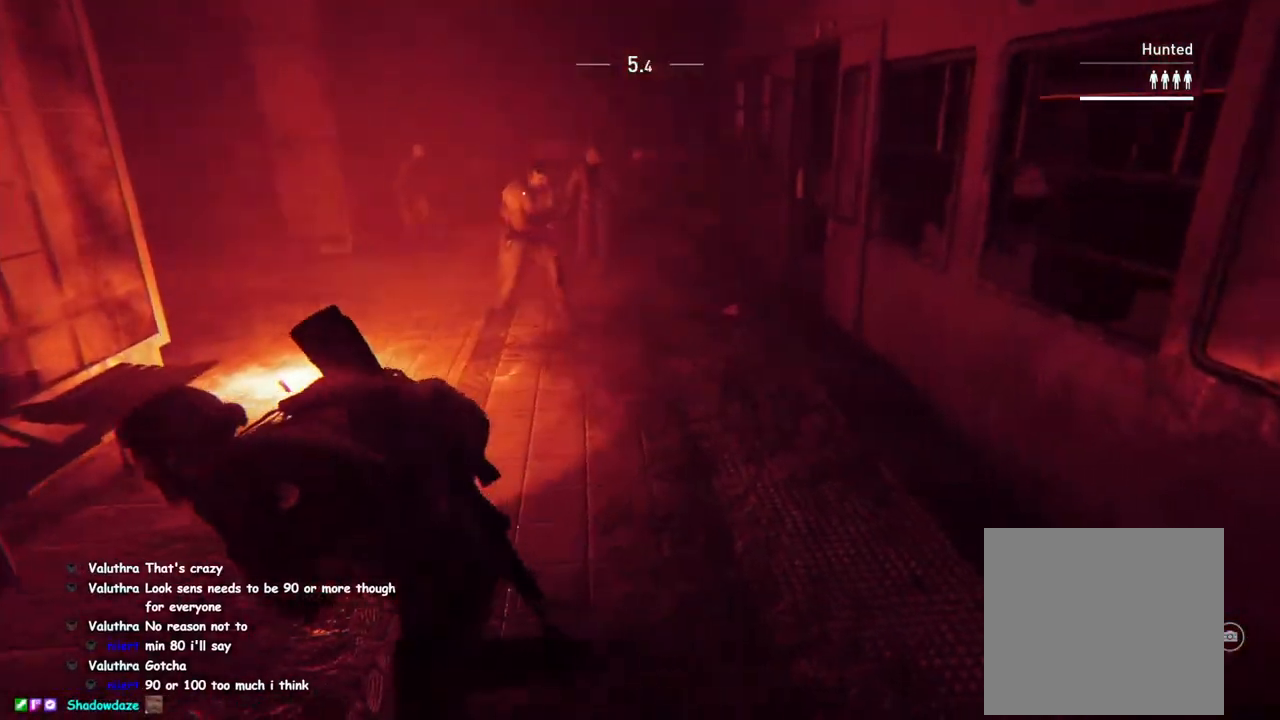
{"buttons": ["L1"], "left_stick": "up-left", "right_stick": "center", "events": [[83, "R2", "up"], [183, "SQUARE", "down"], [350, "SQUARE", "up"]]}
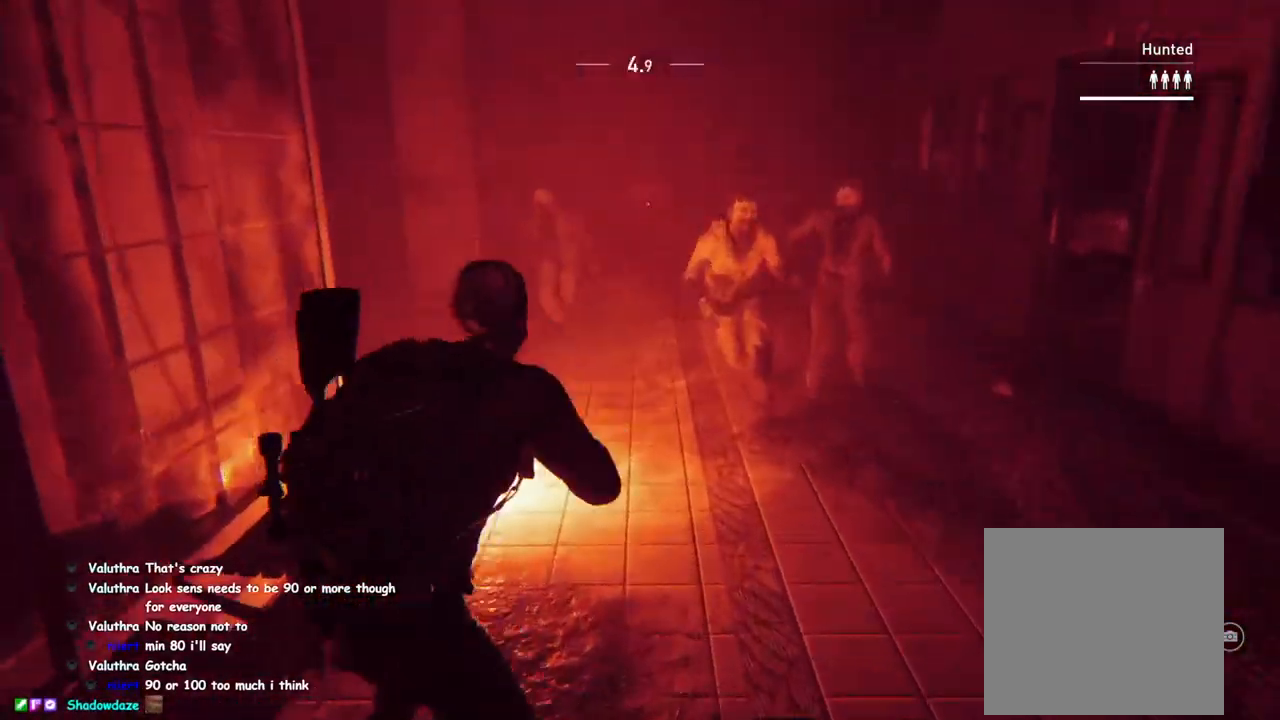
{"buttons": ["L1"], "left_stick": "up-left", "right_stick": "center", "events": []}
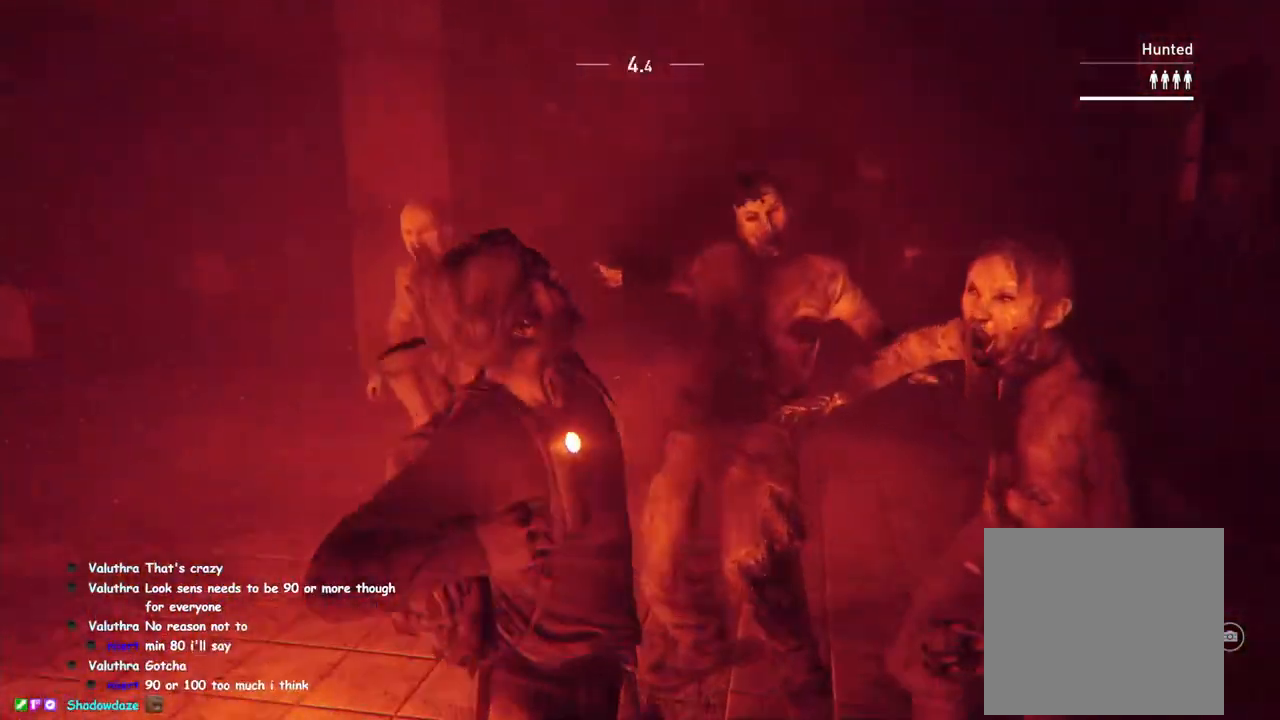
{"buttons": ["L1"], "left_stick": "up-right", "right_stick": "center", "events": [[250, "left_stick", "up-right"], [283, "right_stick", "right"], [500, "right_stick", "center"]]}
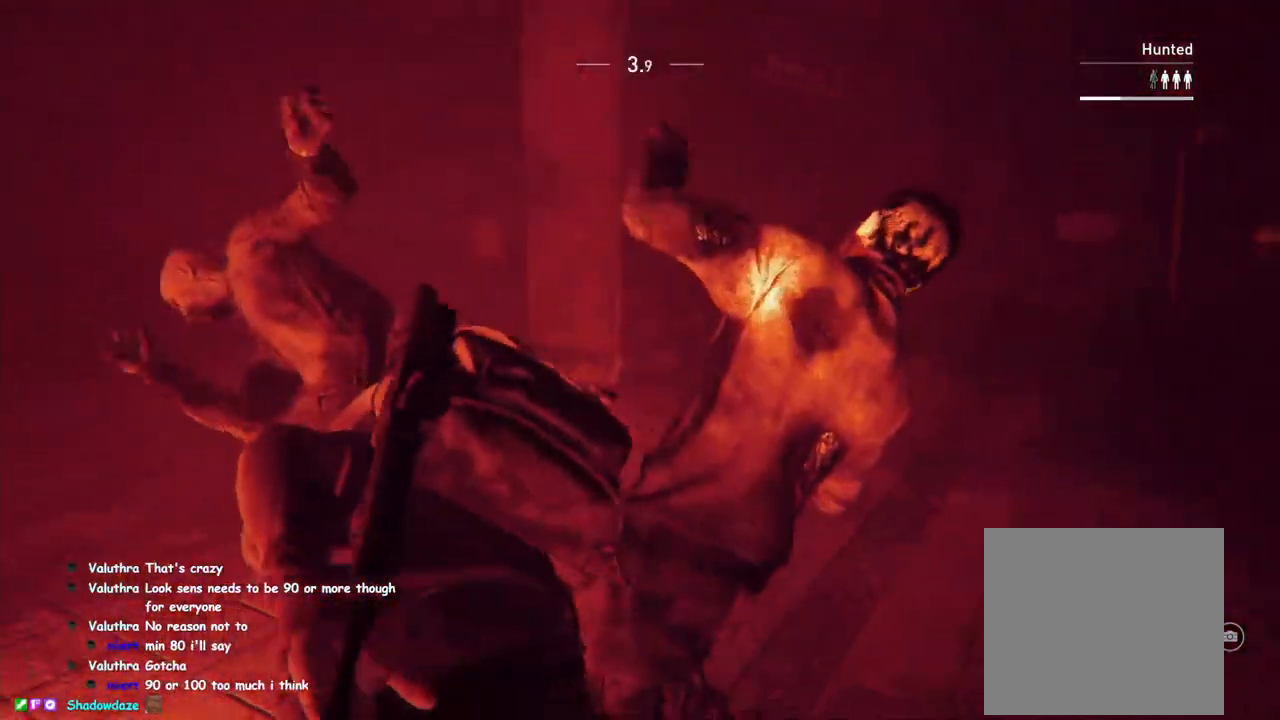
{"buttons": ["L1"], "left_stick": "up", "right_stick": "down", "events": [[233, "left_stick", "up"], [350, "right_stick", "down"]]}
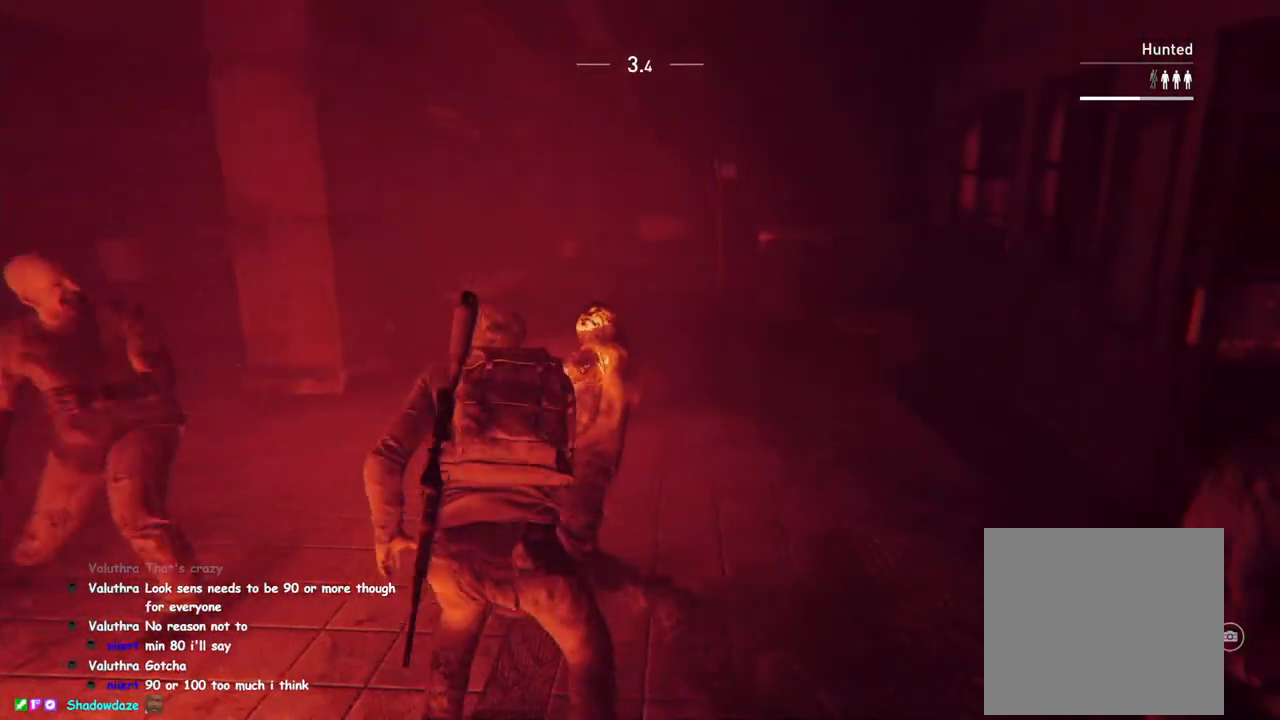
{"buttons": ["L1"], "left_stick": "up", "right_stick": "center", "events": [[233, "right_stick", "center"]]}
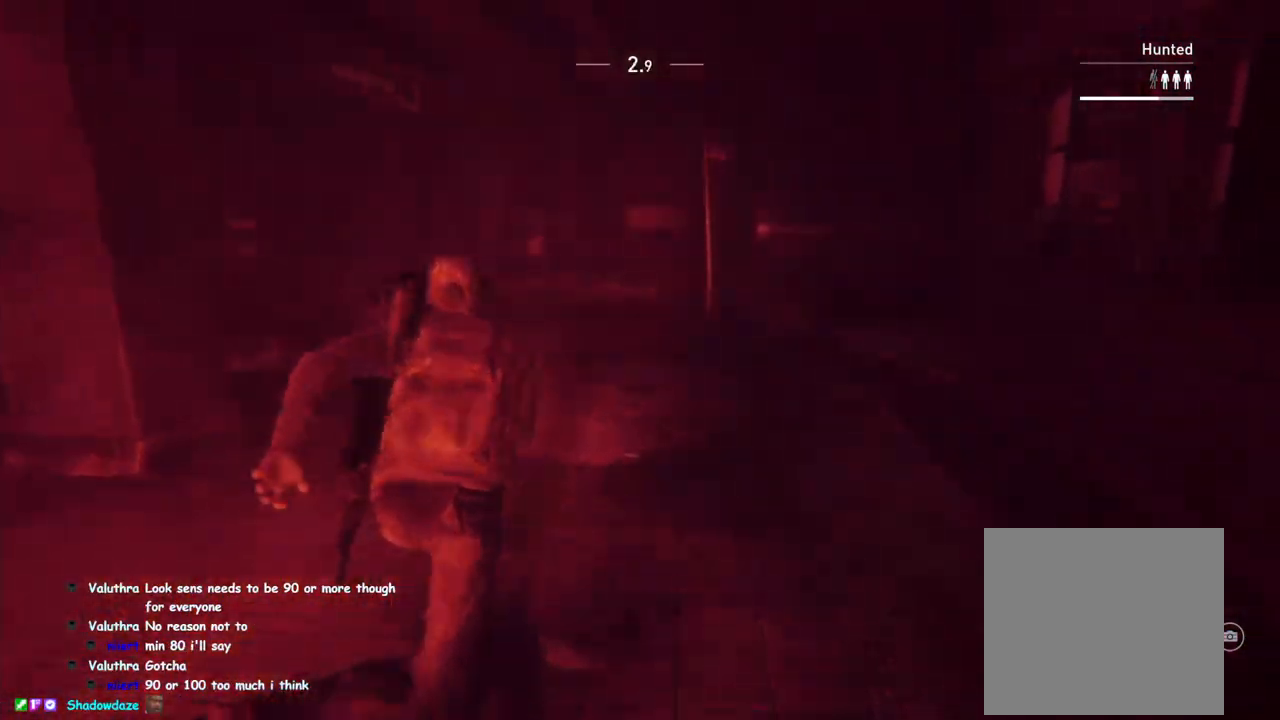
{"buttons": ["L1"], "left_stick": "up-right", "right_stick": "center", "events": [[117, "right_stick", "left"], [217, "left_stick", "up-right"], [233, "DPAD_LEFT", "down"], [333, "DPAD_LEFT", "up"], [350, "right_stick", "center"]]}
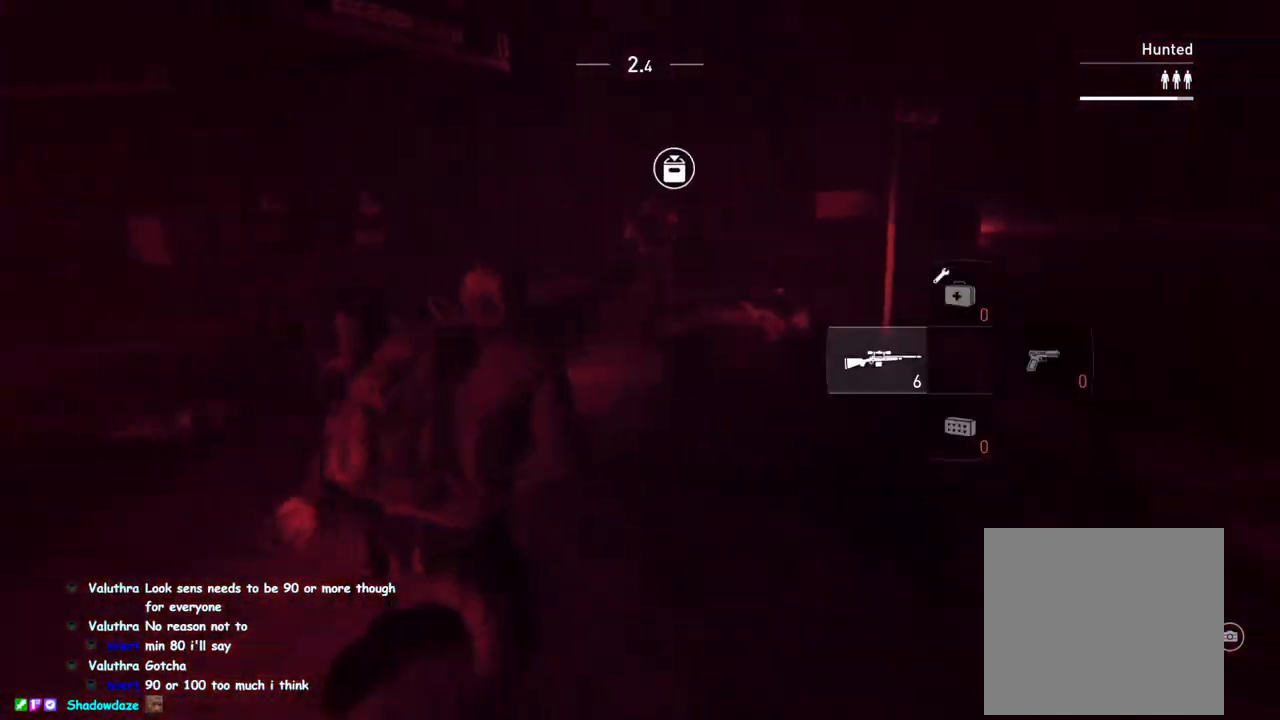
{"buttons": ["L1"], "left_stick": "up-right", "right_stick": "left", "events": [[167, "right_stick", "left"]]}
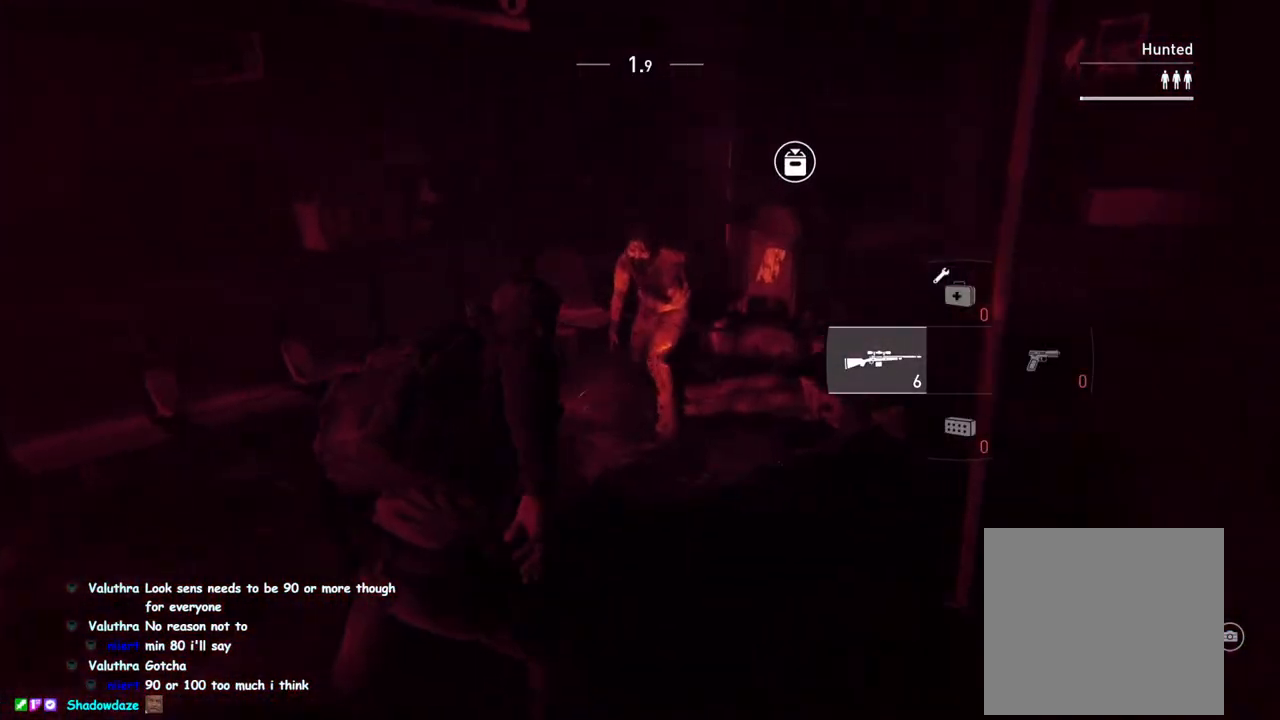
{"buttons": ["L1"], "left_stick": "down-right", "right_stick": "left", "events": [[183, "left_stick", "right"], [333, "left_stick", "down-right"]]}
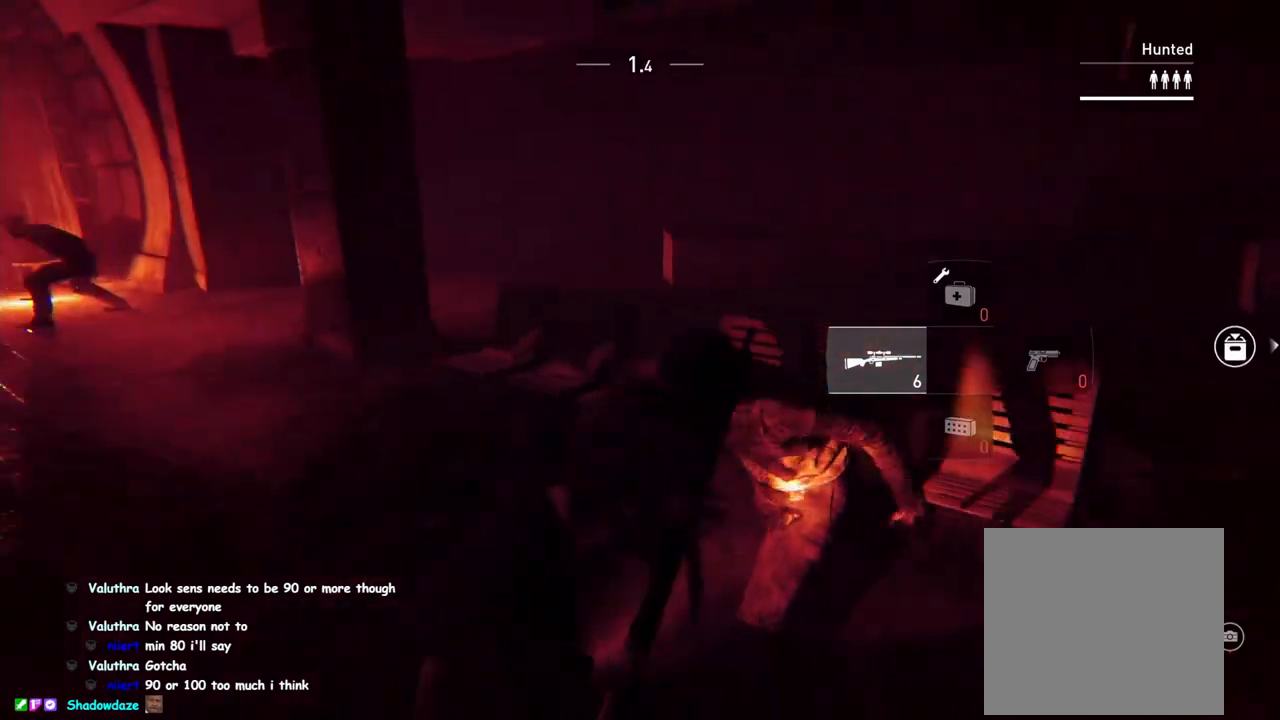
{"buttons": ["L1"], "left_stick": "down-left", "right_stick": "center", "events": [[67, "left_stick", "down"], [67, "right_stick", "up"], [117, "right_stick", "center"], [417, "left_stick", "down-left"]]}
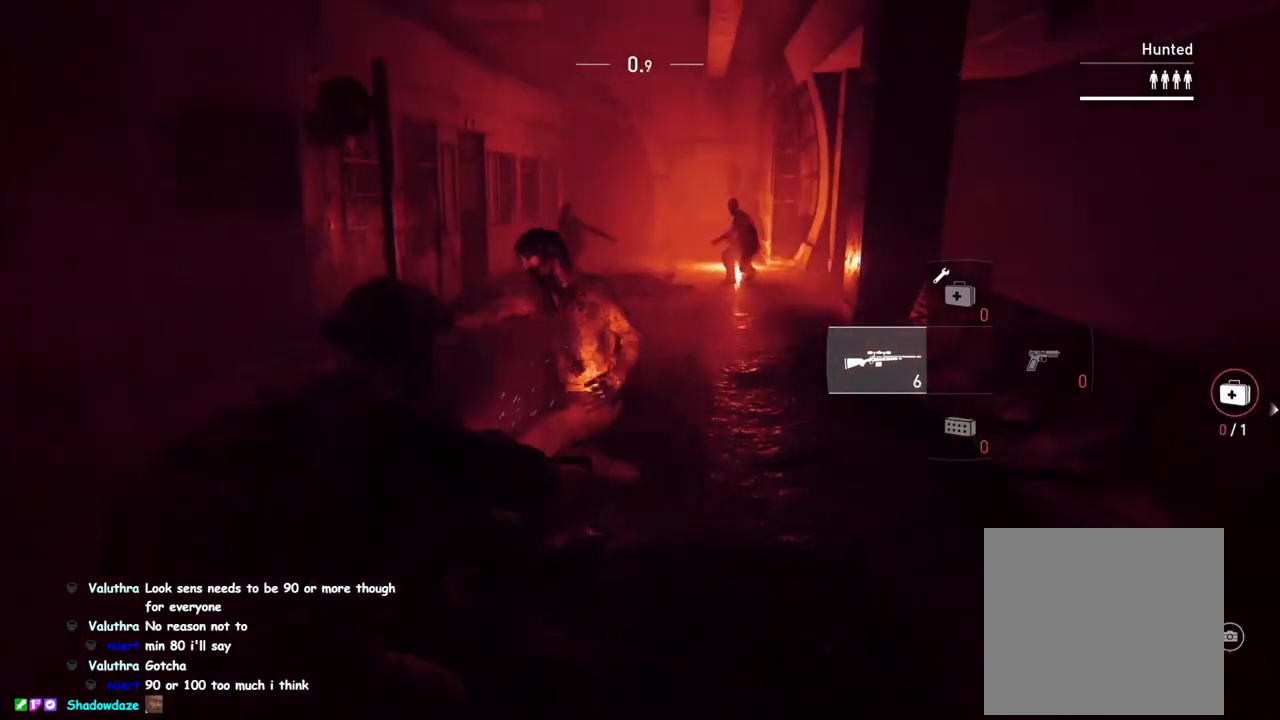
{"buttons": ["L2"], "left_stick": "down-right", "right_stick": "up-left", "events": [[50, "right_stick", "right"], [100, "right_stick", "center"], [117, "L2", "down"], [150, "L1", "up"], [183, "right_stick", "up"], [317, "right_stick", "up-left"], [433, "left_stick", "down-right"]]}
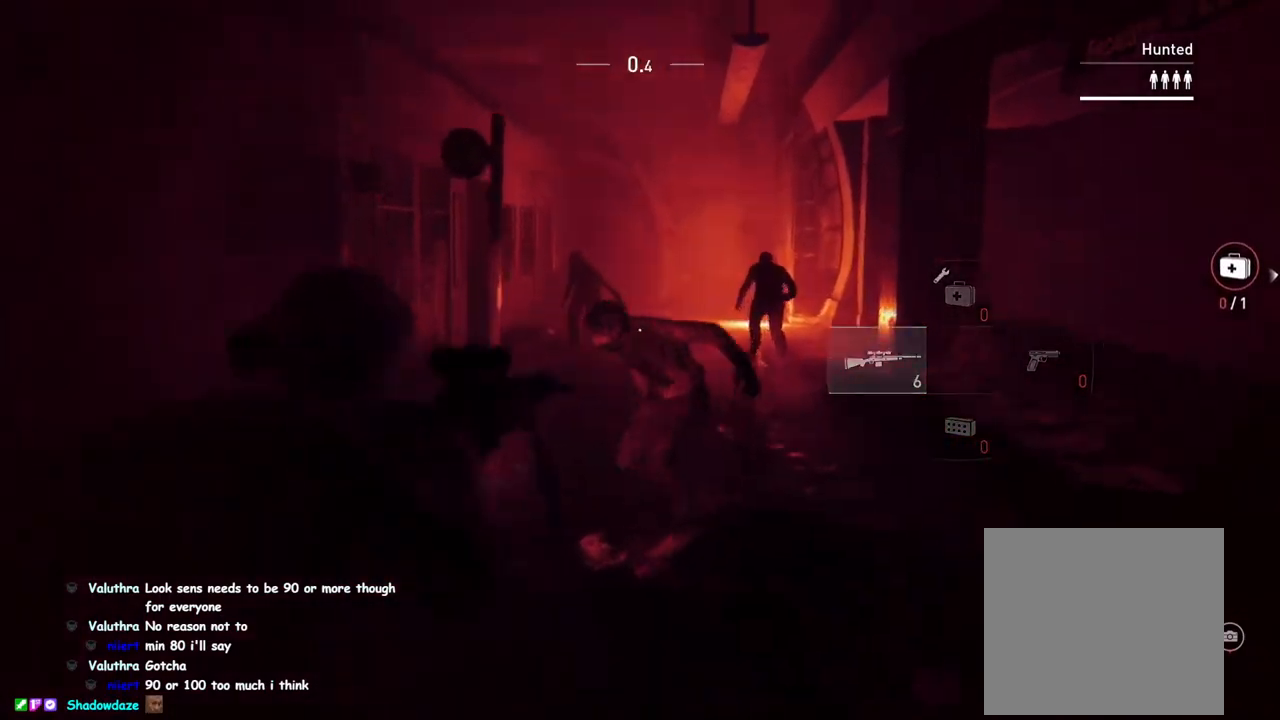
{"buttons": [], "left_stick": "down", "right_stick": "left", "events": [[17, "right_stick", "center"], [117, "right_stick", "down-right"], [267, "R2", "down"], [283, "right_stick", "down-left"], [333, "right_stick", "left"], [383, "R2", "up"], [400, "L2", "up"], [400, "left_stick", "down"]]}
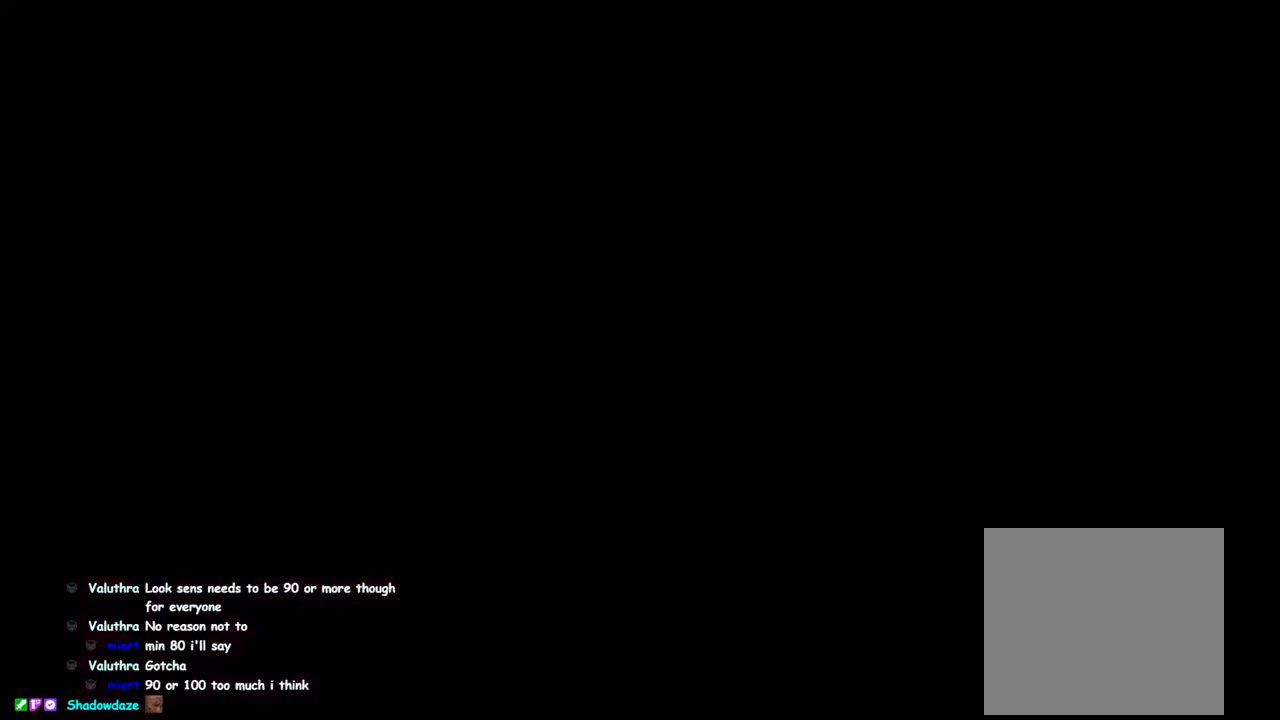
{"buttons": [], "left_stick": "center", "right_stick": "center", "events": [[50, "left_stick", "down-left"], [83, "right_stick", "center"], [183, "left_stick", "center"]]}